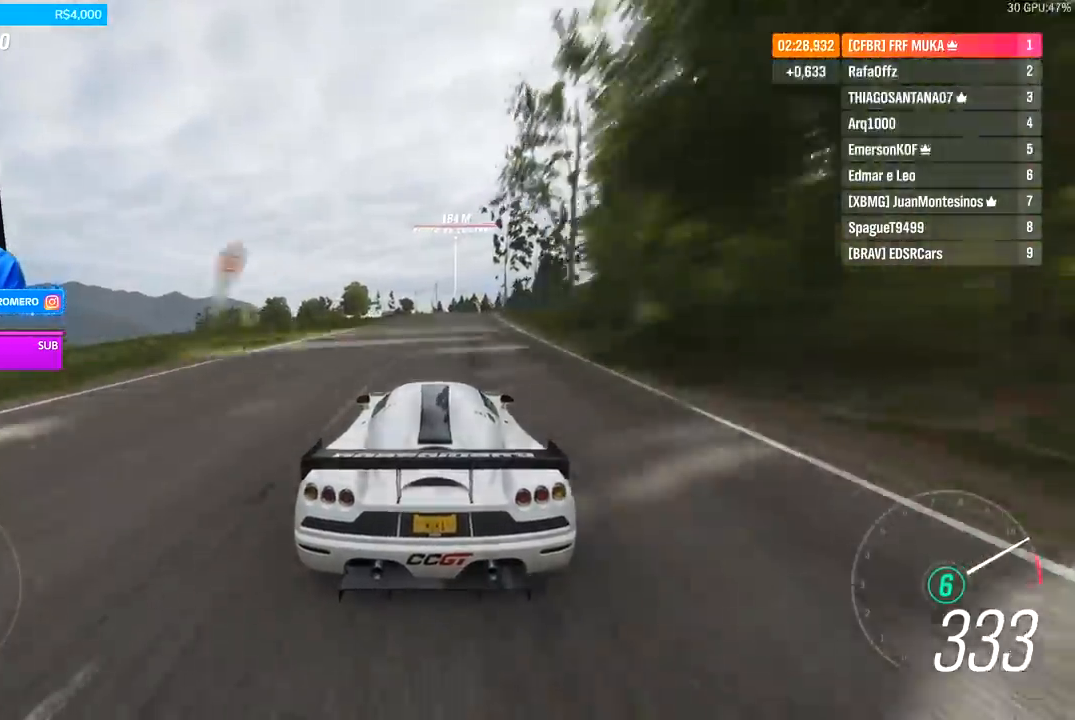
Gameplay with a controller (Xbox layout); each line is a JSON object with the inputs held at the frame after it. "events" lists button and stick changes between this image and that frame as [ms after this image, input, new state], when the widget could be followed in between.
{"buttons": ["R2"], "left_stick": "center", "right_stick": "center", "events": [[100, "left_stick", "right"], [200, "left_stick", "center"], [300, "left_stick", "right"], [400, "left_stick", "center"]]}
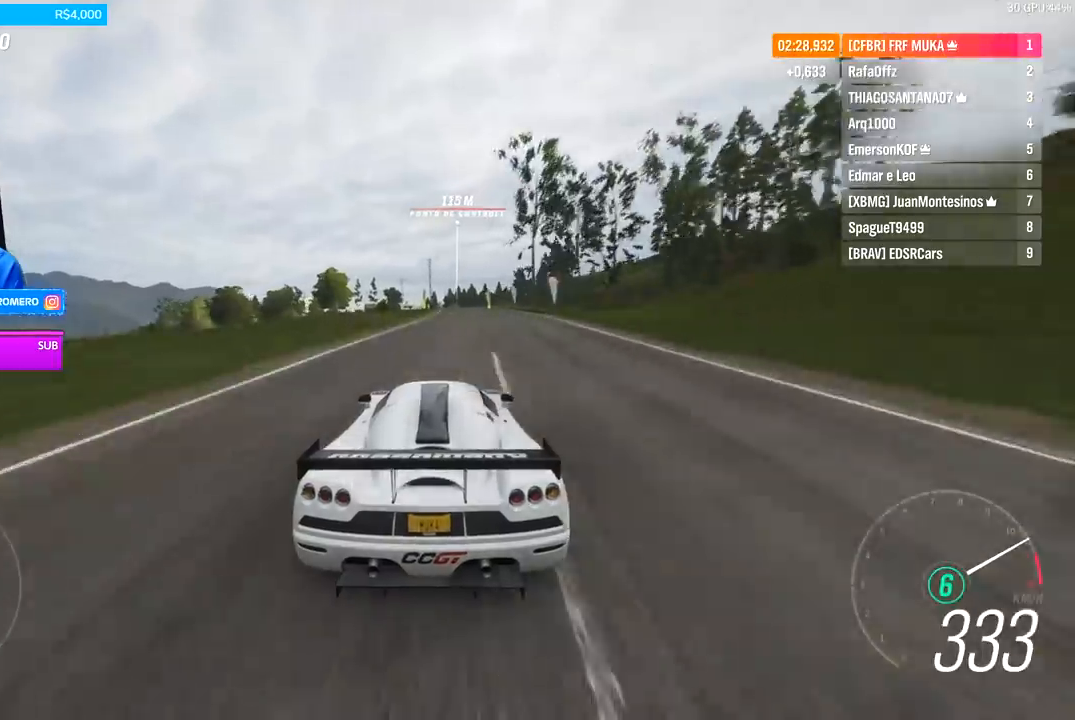
{"buttons": ["R2"], "left_stick": "left", "right_stick": "center", "events": [[400, "left_stick", "left"]]}
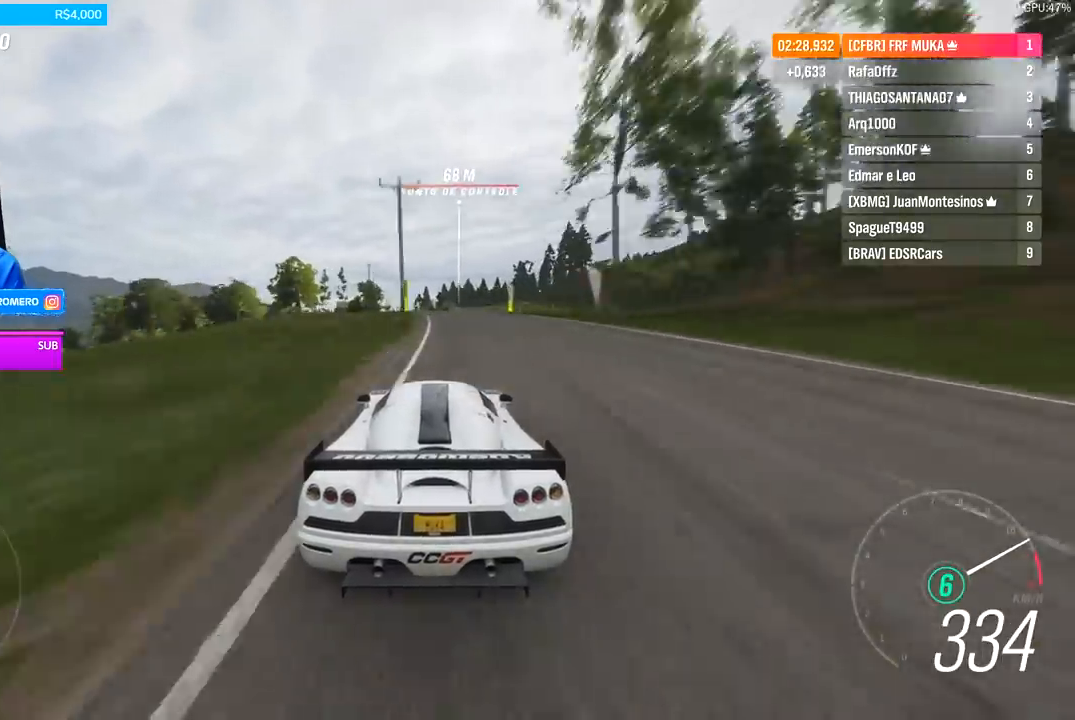
{"buttons": ["R2"], "left_stick": "left", "right_stick": "center", "events": [[33, "left_stick", "center"], [467, "left_stick", "left"]]}
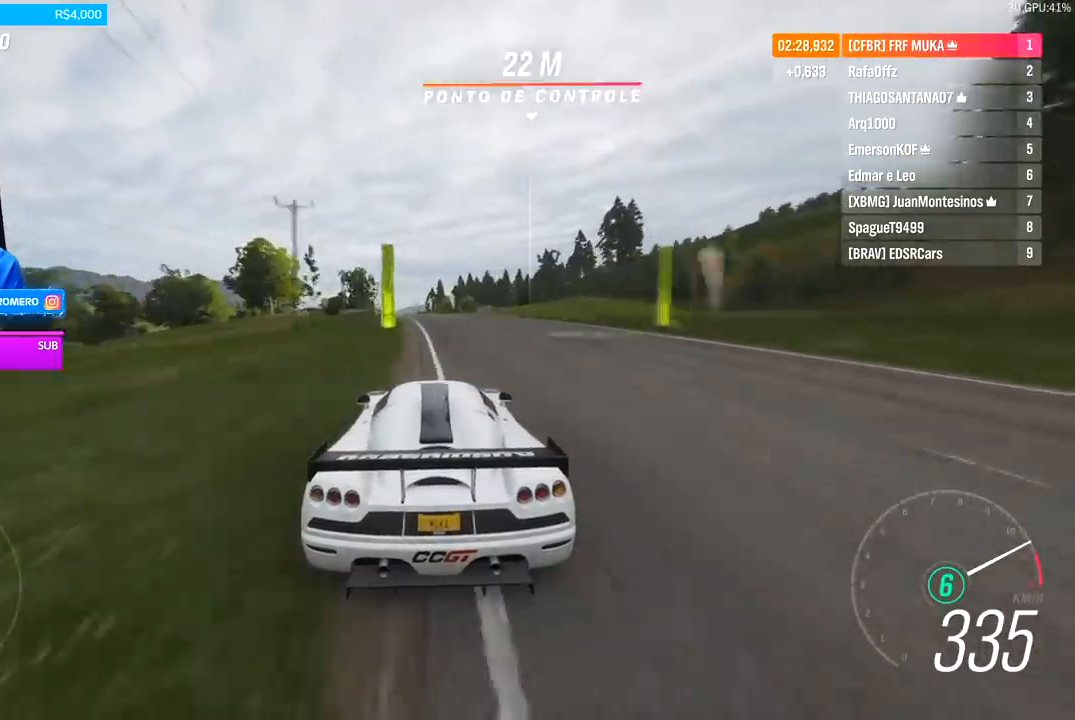
{"buttons": ["R2"], "left_stick": "center", "right_stick": "center", "events": [[133, "left_stick", "center"], [300, "left_stick", "down-left"], [433, "left_stick", "center"]]}
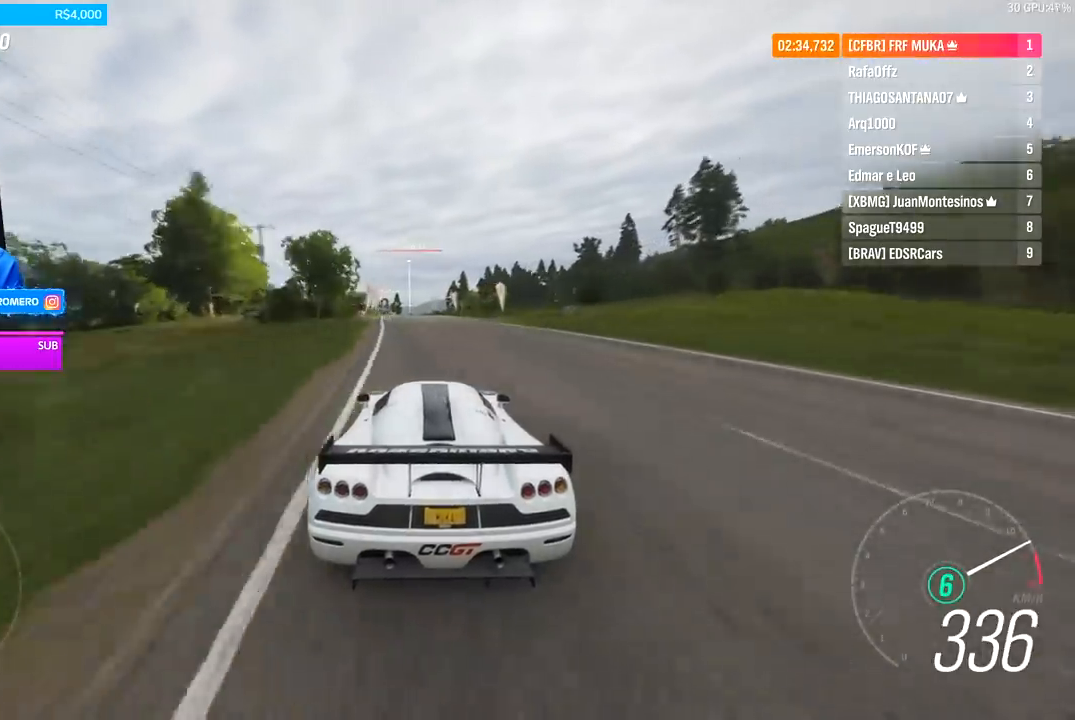
{"buttons": ["R2"], "left_stick": "center", "right_stick": "center", "events": [[133, "left_stick", "down-left"], [300, "left_stick", "center"]]}
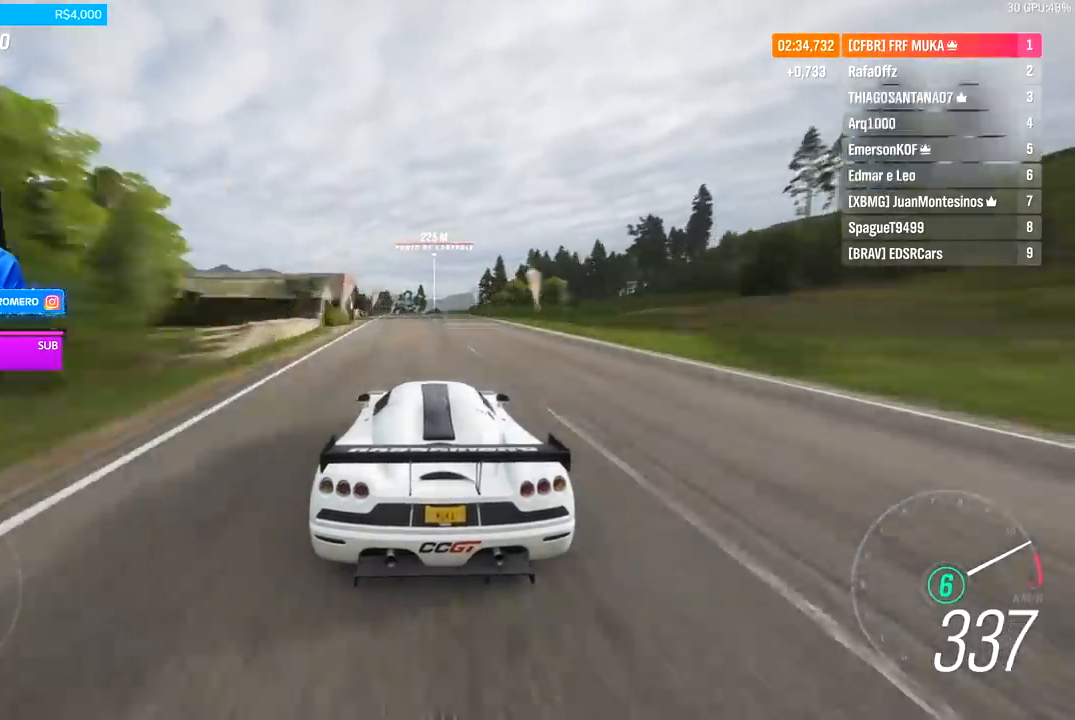
{"buttons": ["R2"], "left_stick": "center", "right_stick": "center", "events": []}
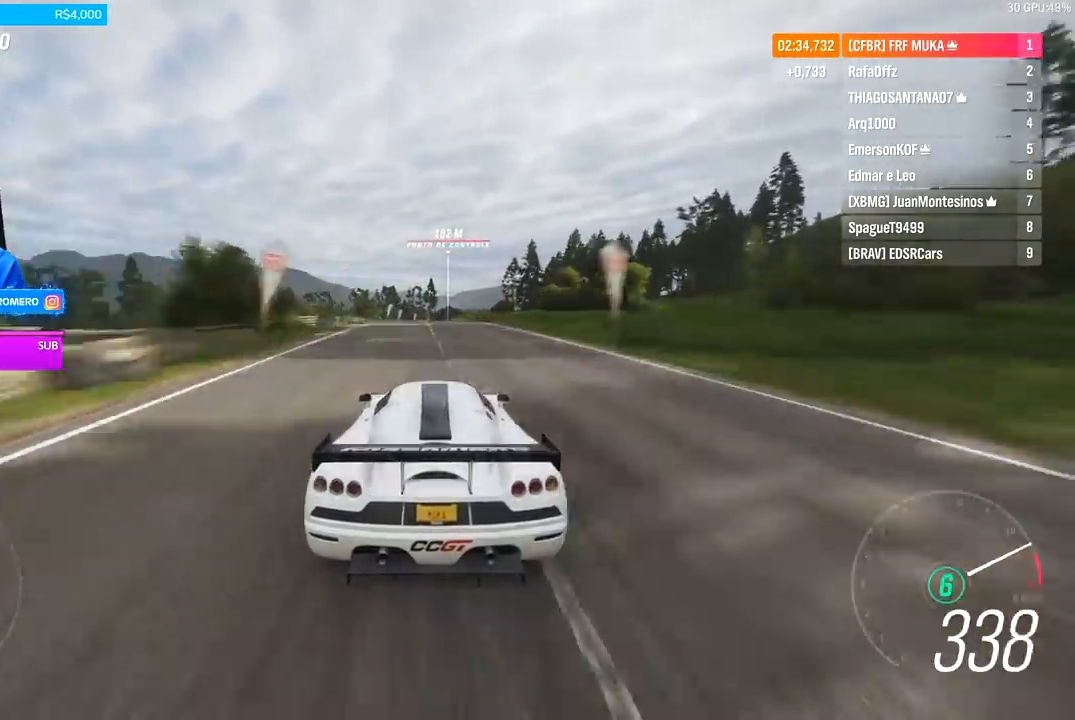
{"buttons": ["R2"], "left_stick": "center", "right_stick": "center", "events": []}
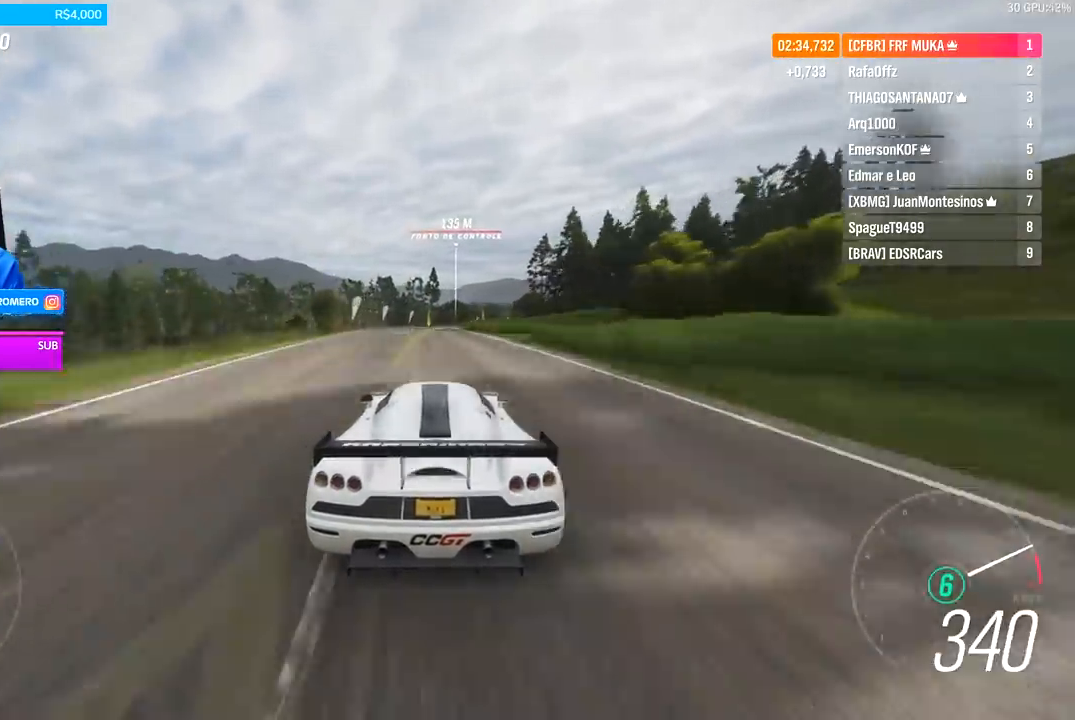
{"buttons": ["R2"], "left_stick": "center", "right_stick": "center", "events": [[167, "left_stick", "right"], [367, "left_stick", "center"]]}
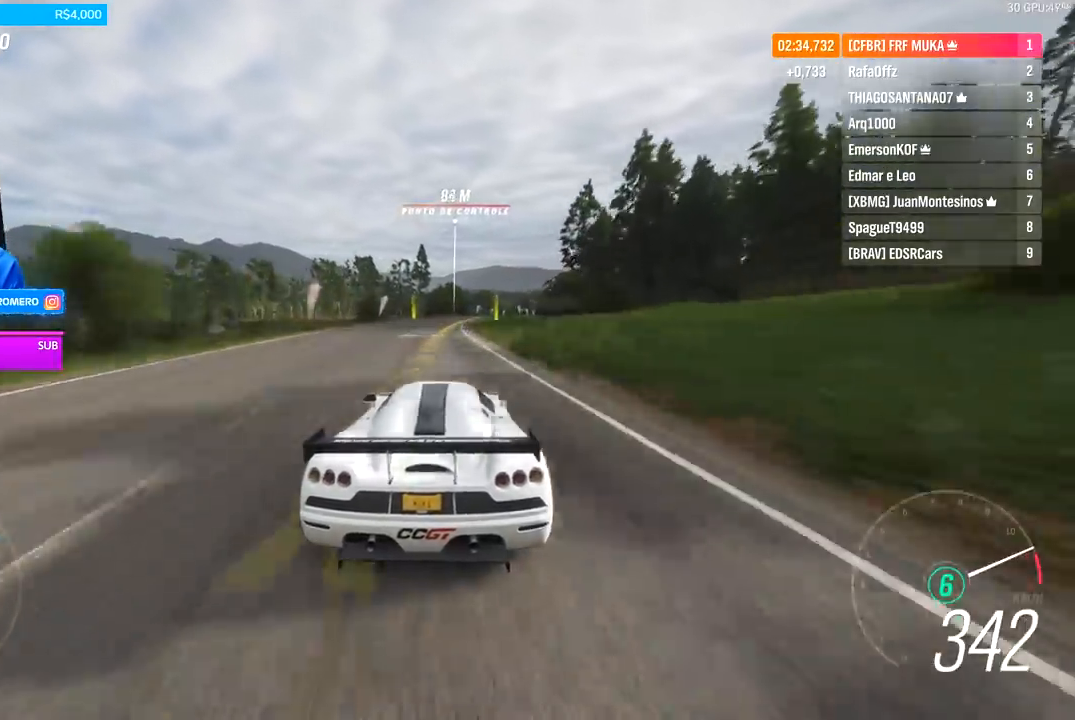
{"buttons": ["R2"], "left_stick": "center", "right_stick": "center", "events": [[33, "left_stick", "right"], [167, "left_stick", "center"], [400, "left_stick", "right"], [467, "left_stick", "center"]]}
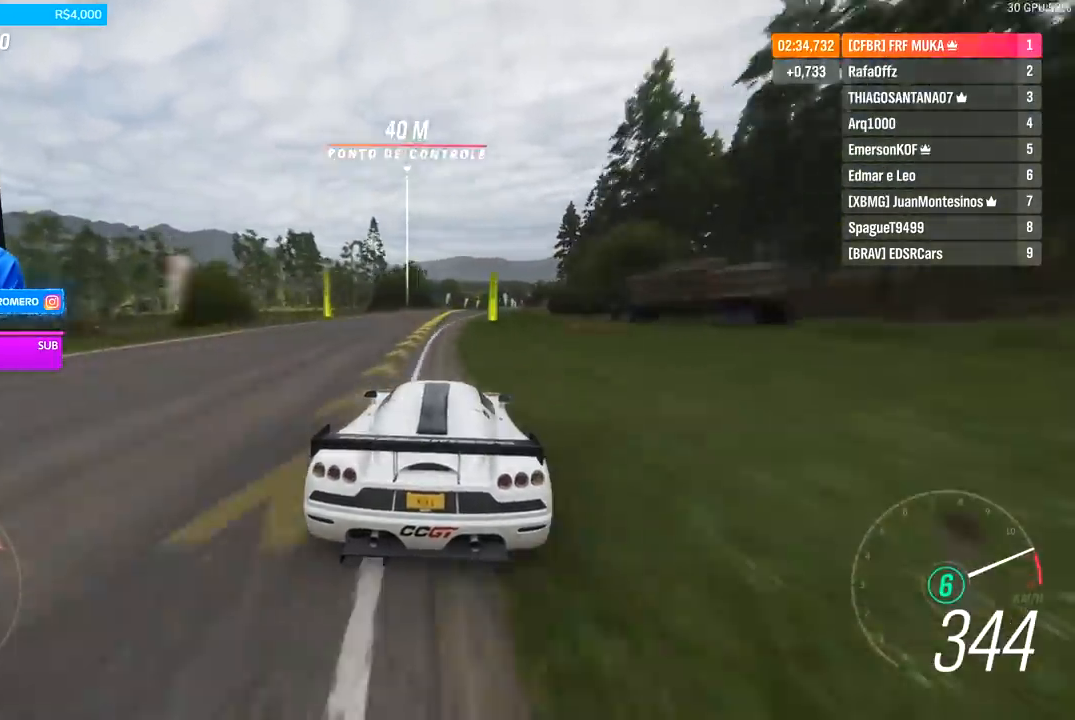
{"buttons": ["R2"], "left_stick": "right", "right_stick": "center", "events": [[133, "left_stick", "right"], [267, "left_stick", "center"], [400, "left_stick", "right"]]}
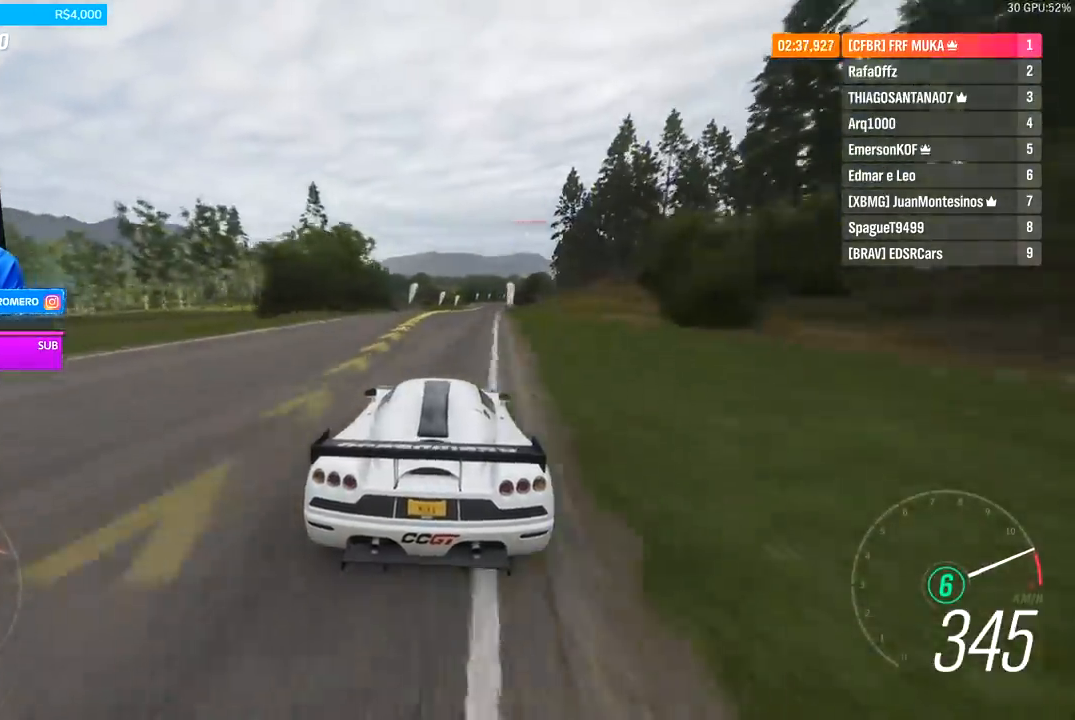
{"buttons": ["R2"], "left_stick": "center", "right_stick": "center", "events": [[67, "left_stick", "center"], [200, "left_stick", "right"], [400, "left_stick", "center"]]}
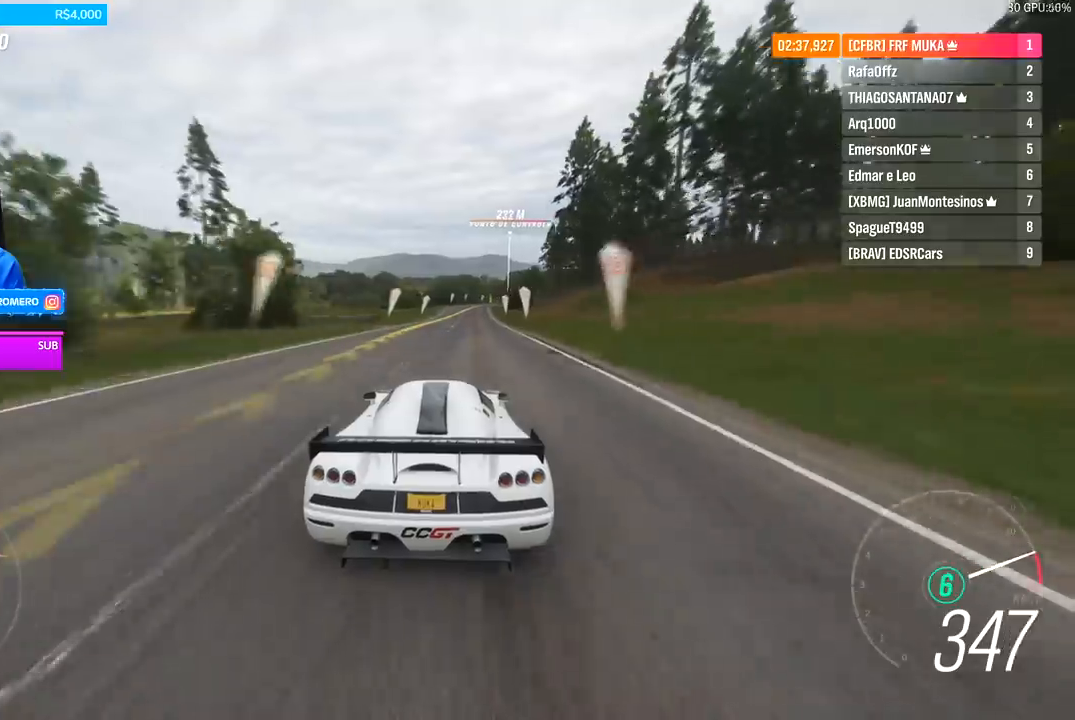
{"buttons": ["R2"], "left_stick": "center", "right_stick": "center", "events": [[100, "left_stick", "right"], [233, "left_stick", "center"]]}
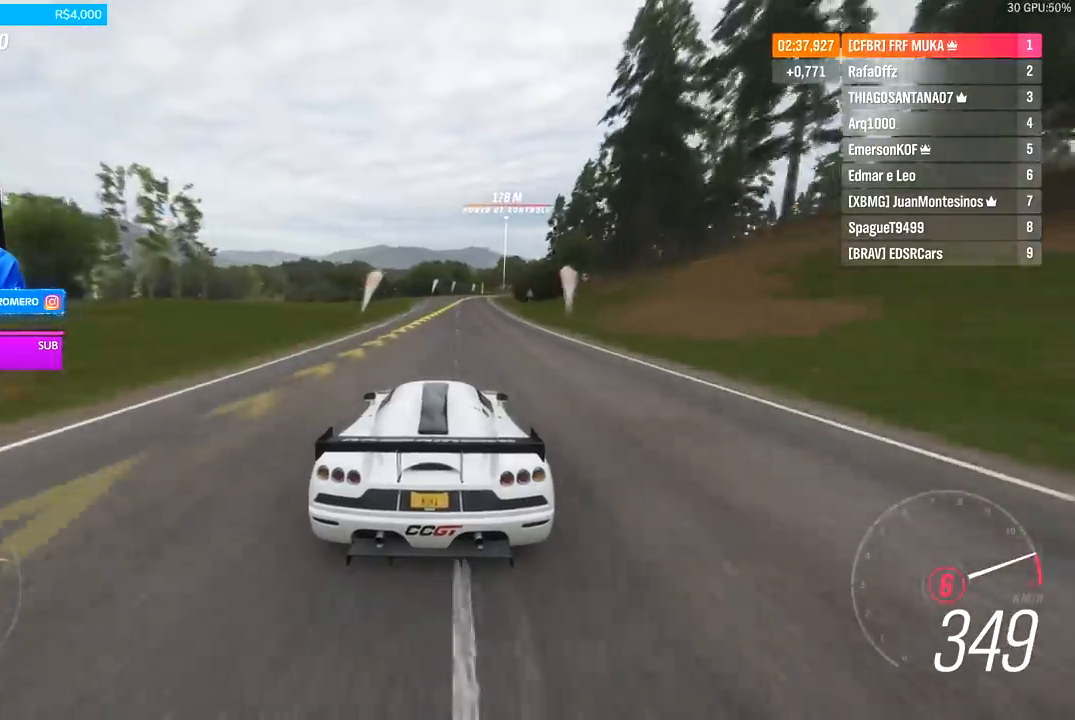
{"buttons": ["R2"], "left_stick": "center", "right_stick": "center", "events": [[33, "left_stick", "right"], [167, "left_stick", "center"], [333, "left_stick", "right"], [433, "left_stick", "center"]]}
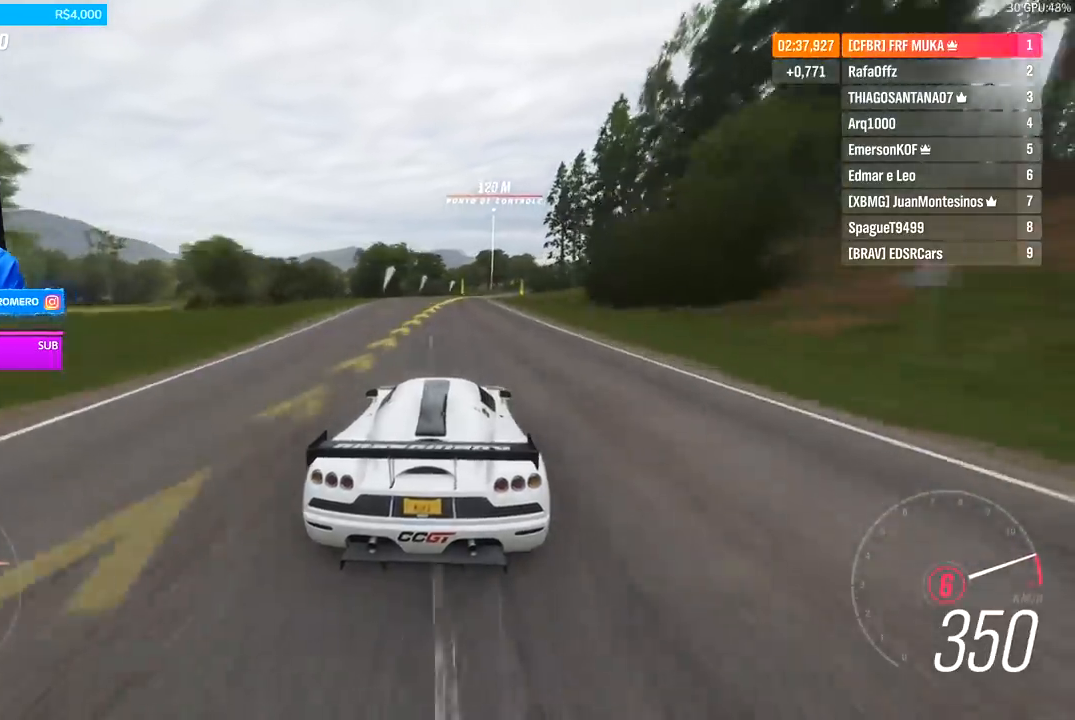
{"buttons": ["R2"], "left_stick": "right", "right_stick": "center", "events": [[100, "left_stick", "right"], [200, "left_stick", "center"], [367, "left_stick", "right"]]}
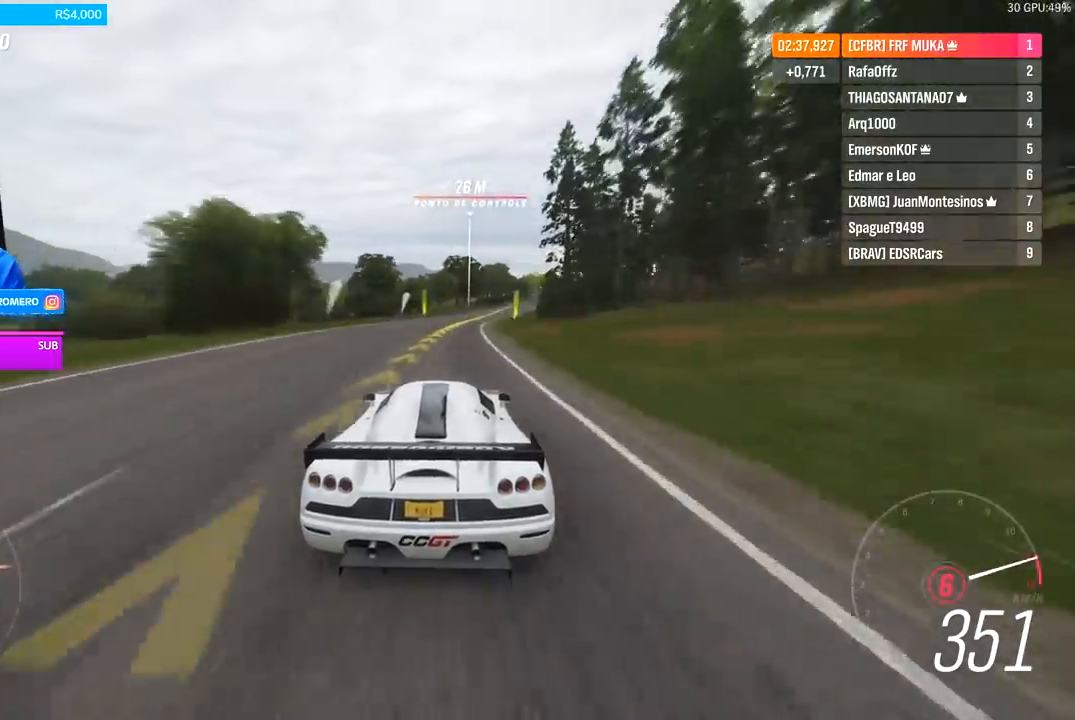
{"buttons": ["R2"], "left_stick": "right", "right_stick": "center", "events": [[300, "left_stick", "center"], [400, "left_stick", "right"]]}
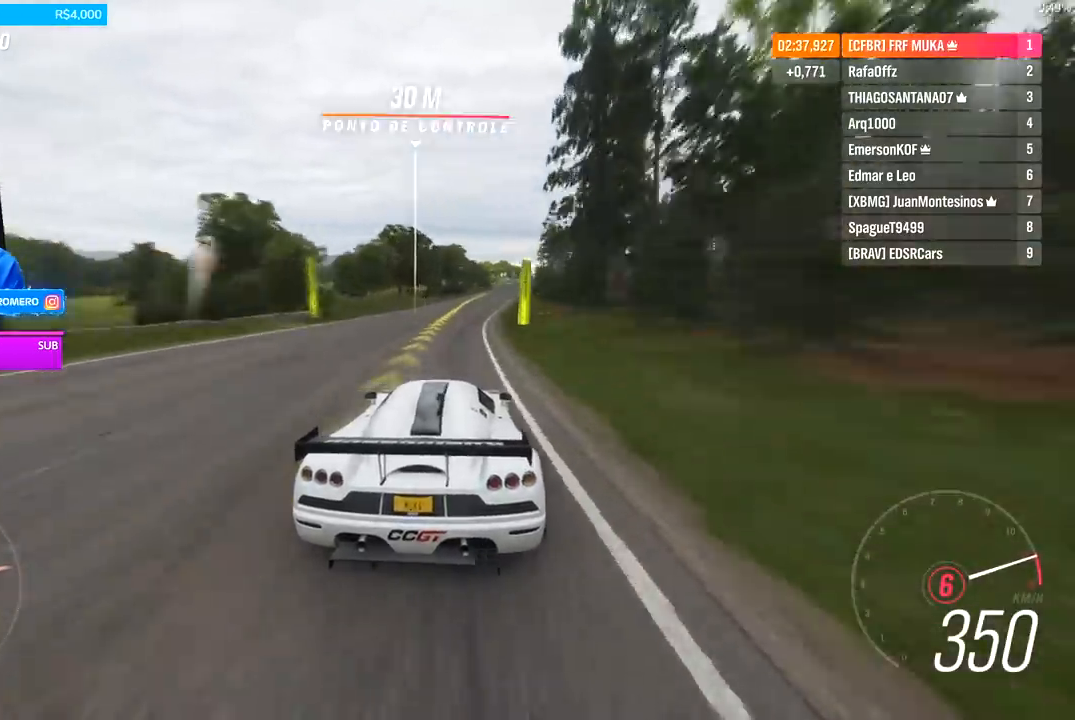
{"buttons": ["R2"], "left_stick": "center", "right_stick": "center", "events": [[100, "left_stick", "center"]]}
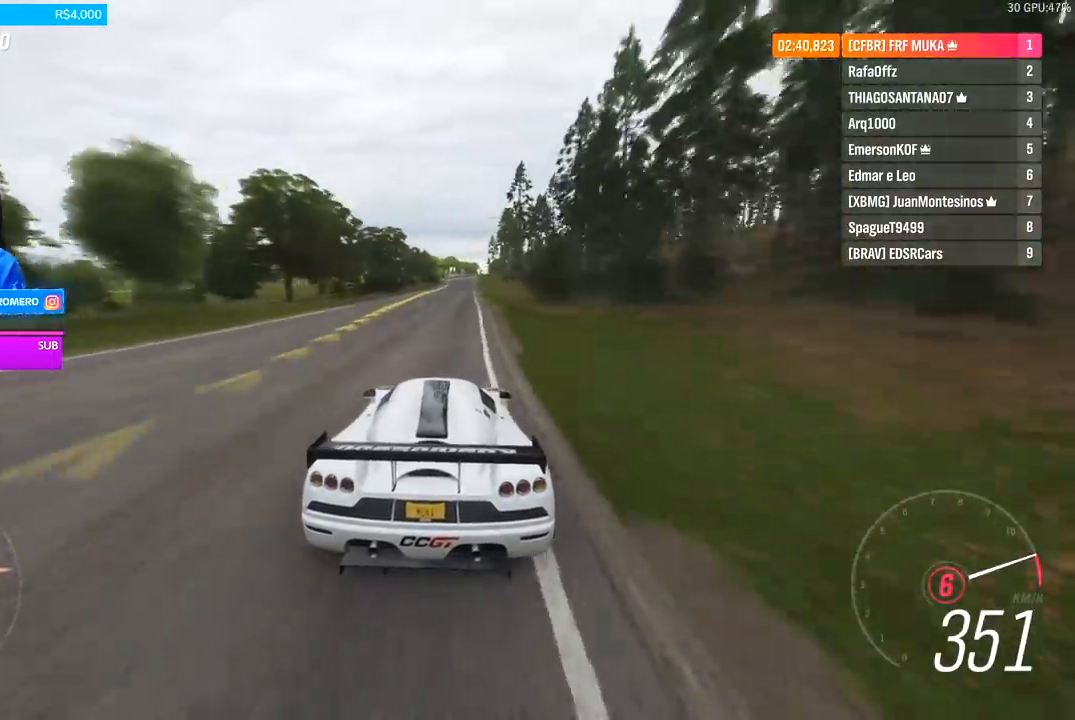
{"buttons": ["R2"], "left_stick": "center", "right_stick": "center", "events": [[267, "left_stick", "right"], [333, "left_stick", "center"]]}
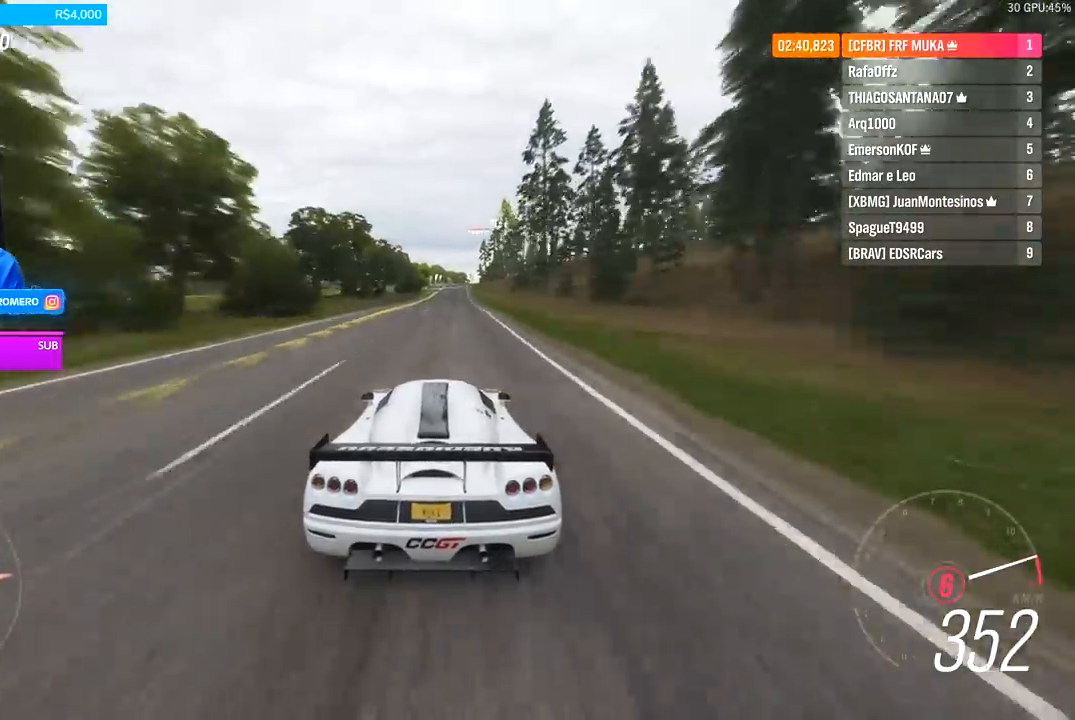
{"buttons": ["R2"], "left_stick": "right", "right_stick": "center", "events": [[200, "left_stick", "right"], [267, "left_stick", "center"], [500, "left_stick", "right"]]}
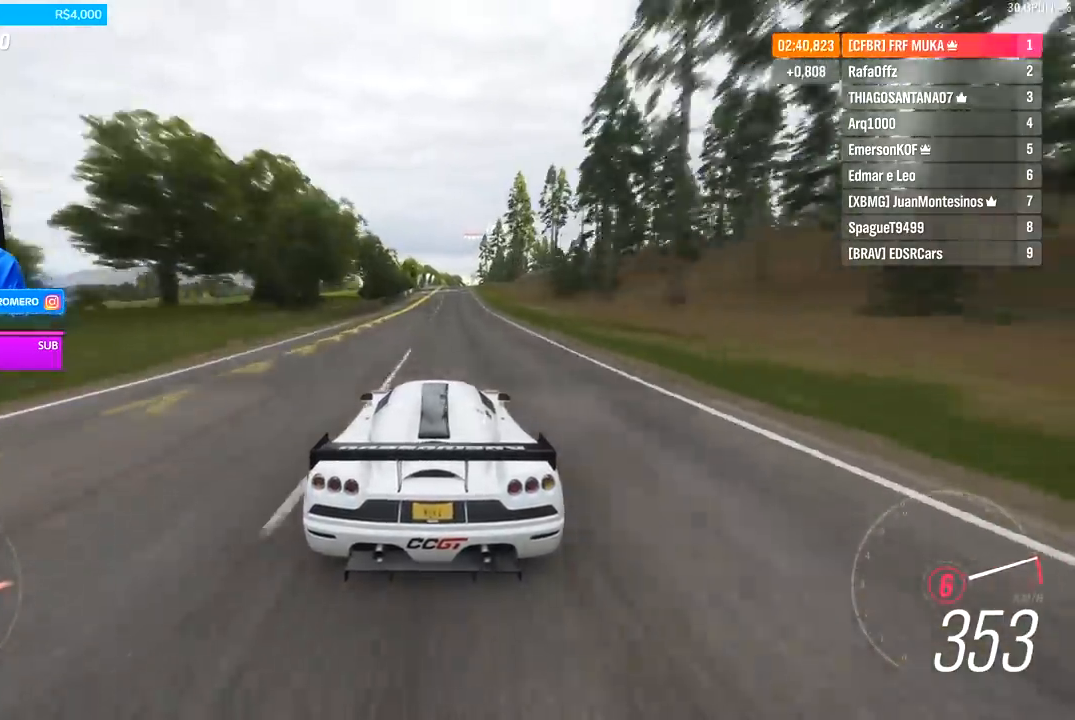
{"buttons": ["R2"], "left_stick": "center", "right_stick": "center", "events": [[100, "left_stick", "center"]]}
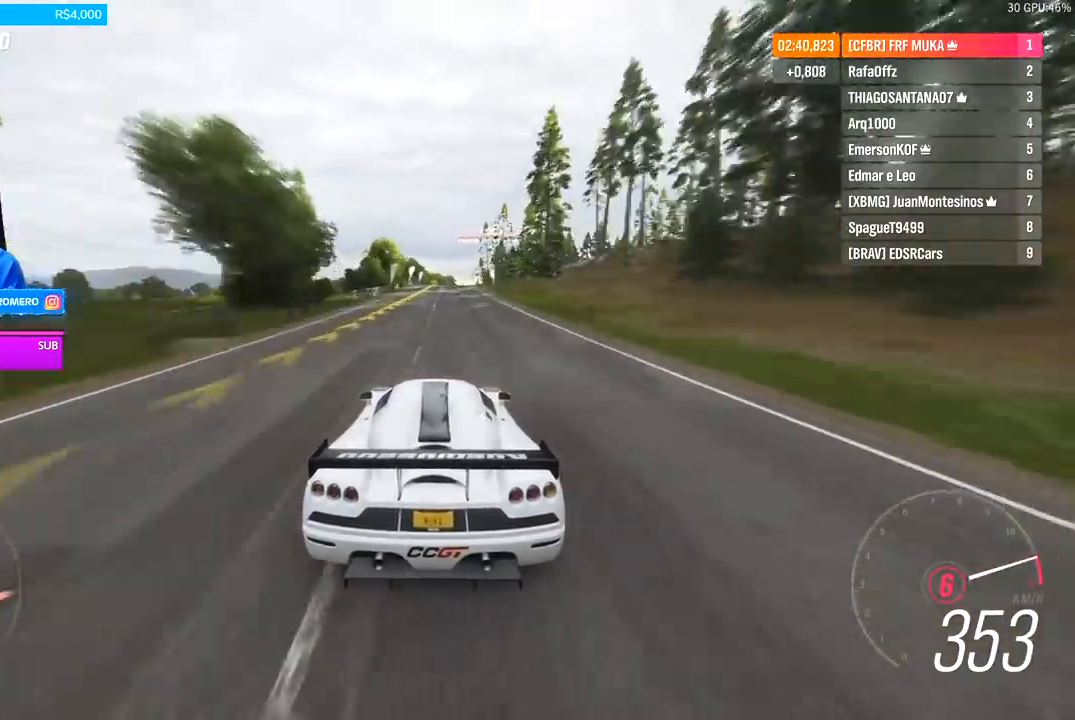
{"buttons": ["R2"], "left_stick": "center", "right_stick": "center", "events": [[33, "left_stick", "right"], [100, "left_stick", "center"], [400, "left_stick", "right"], [467, "left_stick", "center"]]}
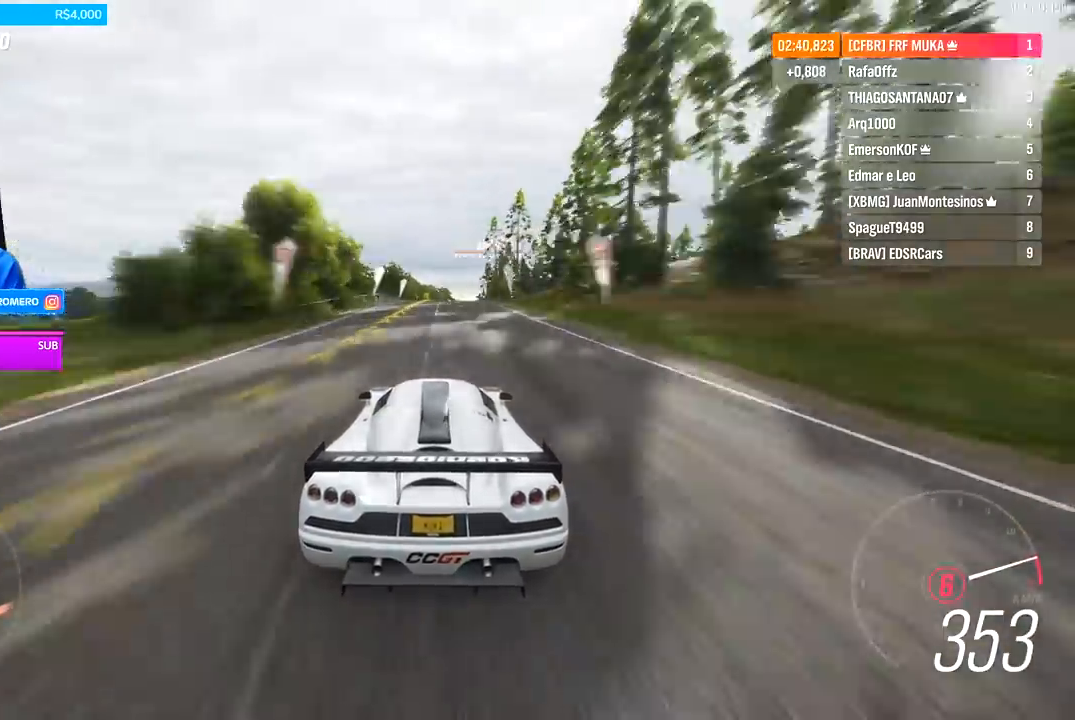
{"buttons": ["R2"], "left_stick": "center", "right_stick": "center", "events": [[233, "left_stick", "right"], [367, "left_stick", "center"]]}
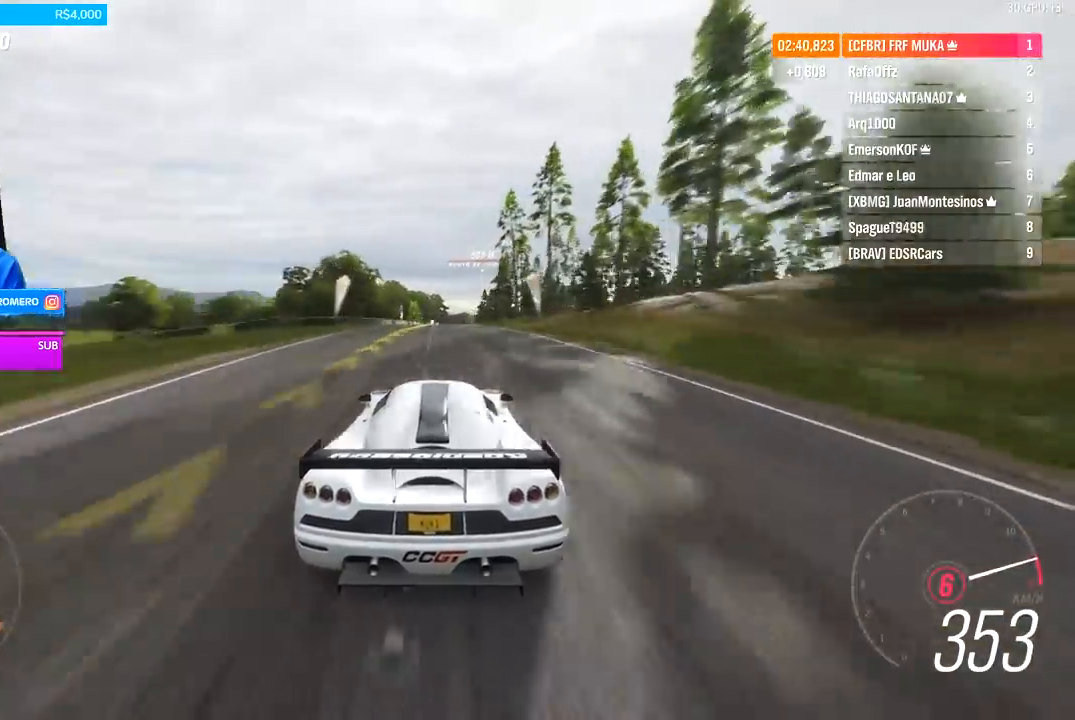
{"buttons": ["R2"], "left_stick": "center", "right_stick": "center", "events": [[33, "left_stick", "right"], [233, "A", "down"], [233, "B", "down"], [233, "left_stick", "center"], [367, "A", "up"], [367, "B", "up"]]}
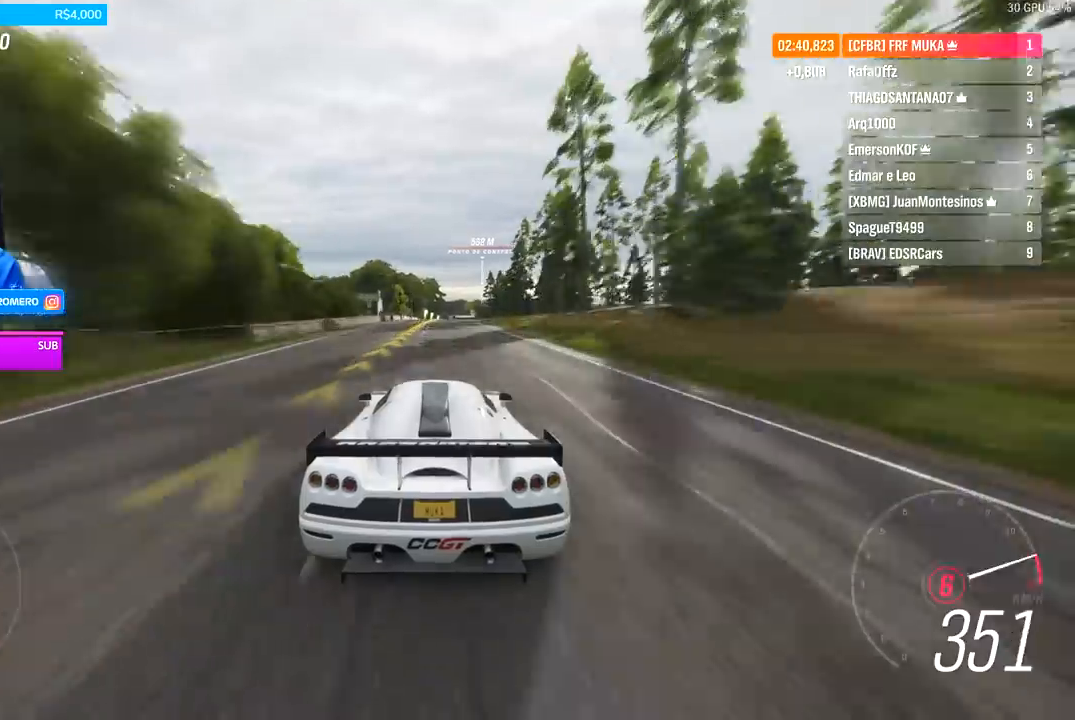
{"buttons": ["R2"], "left_stick": "center", "right_stick": "center", "events": [[267, "left_stick", "right"], [400, "left_stick", "center"]]}
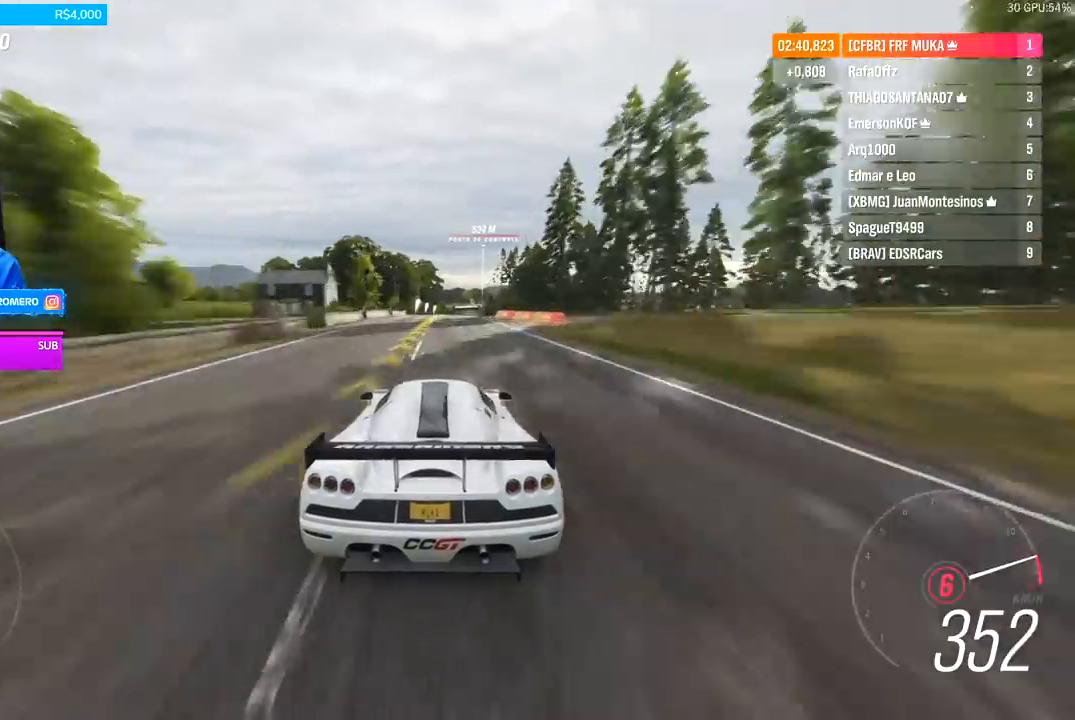
{"buttons": ["R2"], "left_stick": "center", "right_stick": "center", "events": [[267, "left_stick", "right"], [400, "left_stick", "center"]]}
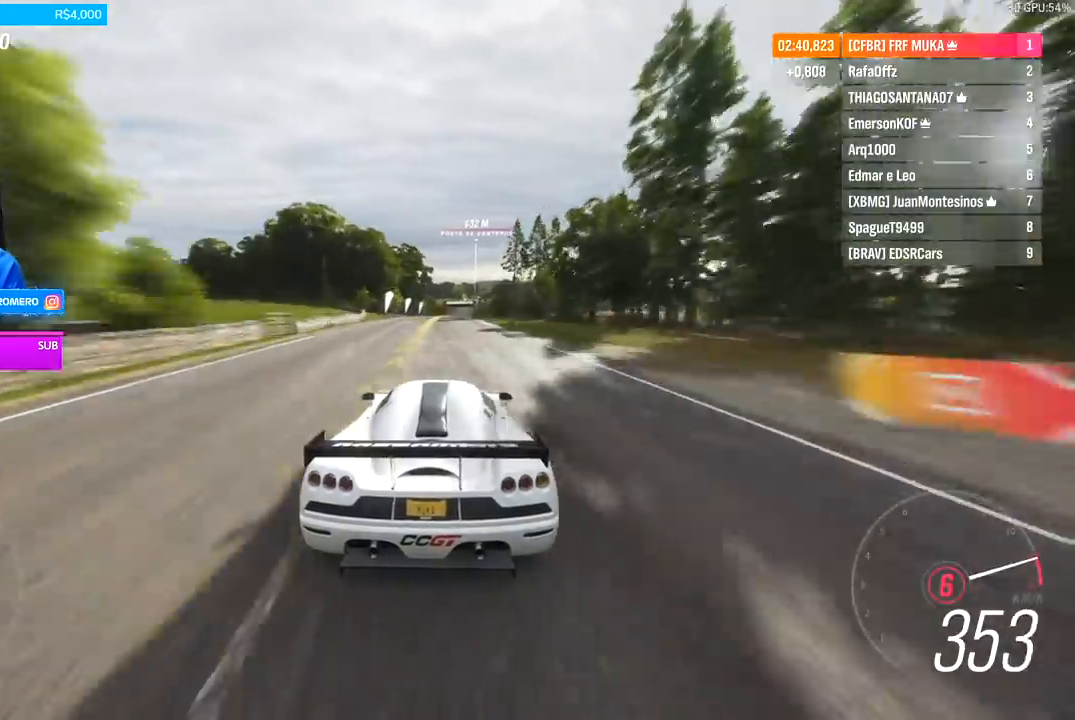
{"buttons": ["R2"], "left_stick": "center", "right_stick": "center", "events": []}
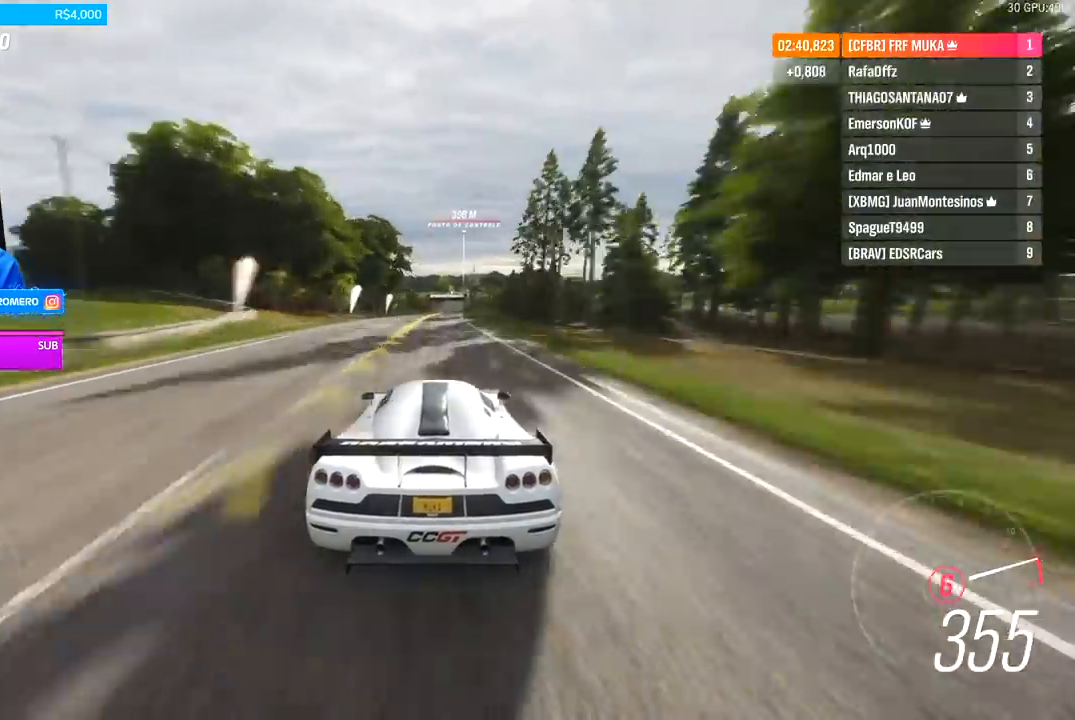
{"buttons": ["R2"], "left_stick": "center", "right_stick": "center", "events": [[300, "left_stick", "right"], [400, "left_stick", "center"]]}
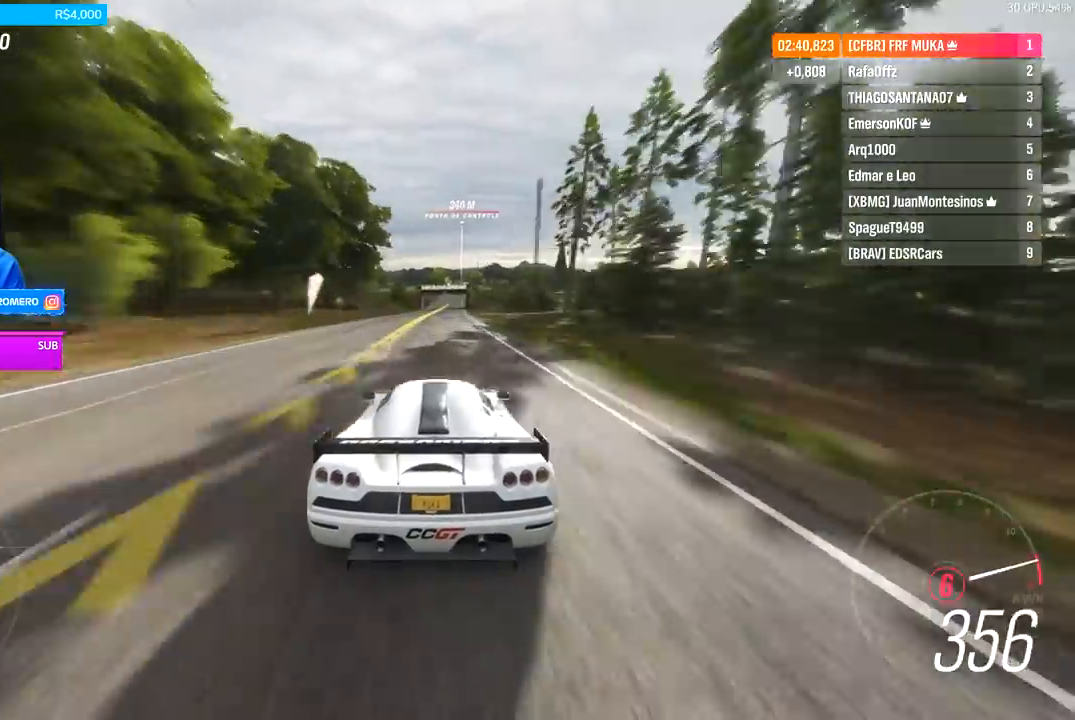
{"buttons": ["R2"], "left_stick": "right", "right_stick": "center", "events": [[167, "left_stick", "right"], [233, "left_stick", "center"], [500, "left_stick", "right"]]}
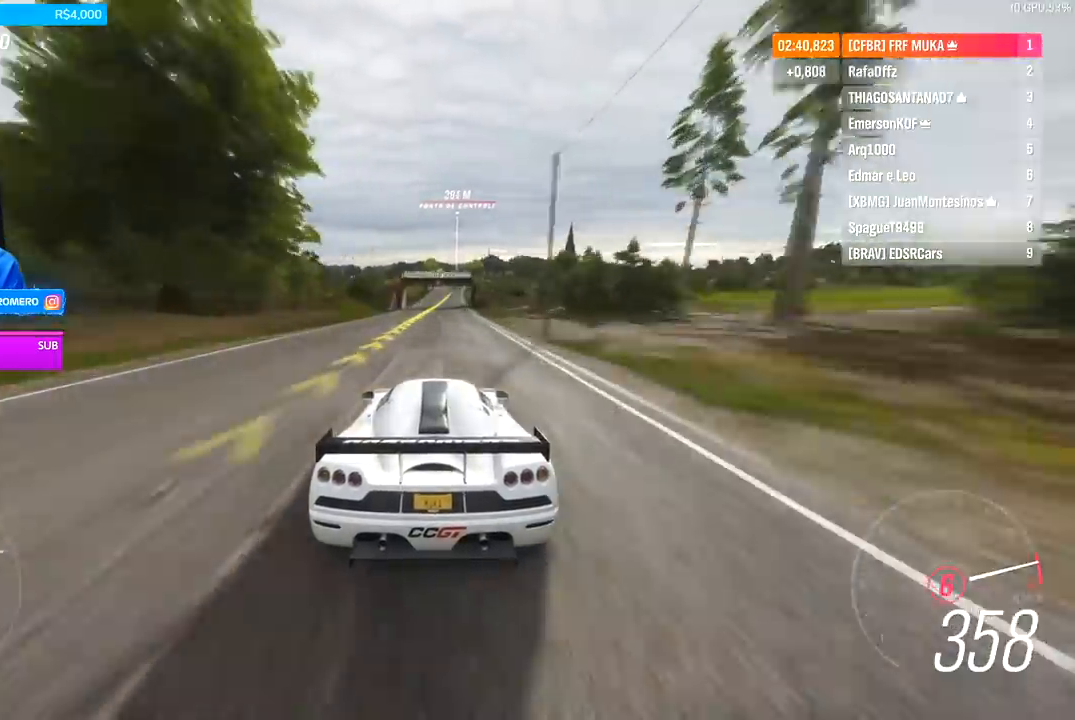
{"buttons": ["R2"], "left_stick": "center", "right_stick": "center", "events": [[67, "left_stick", "center"], [367, "left_stick", "right"], [467, "left_stick", "center"]]}
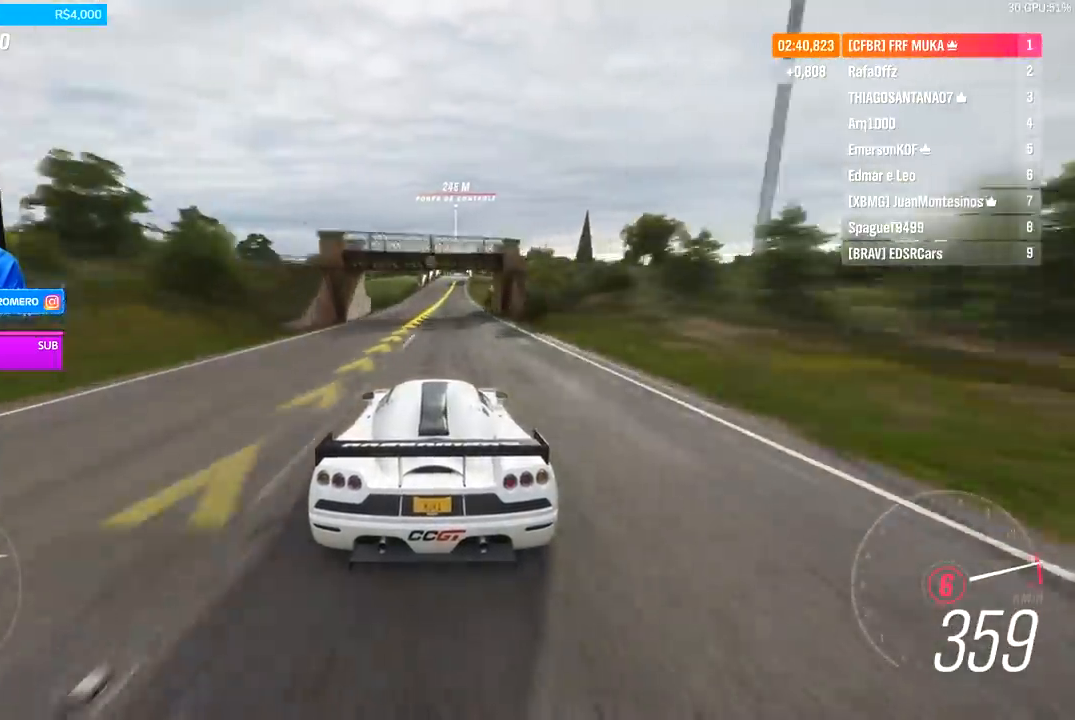
{"buttons": ["R2"], "left_stick": "center", "right_stick": "center", "events": [[133, "left_stick", "right"], [233, "left_stick", "center"]]}
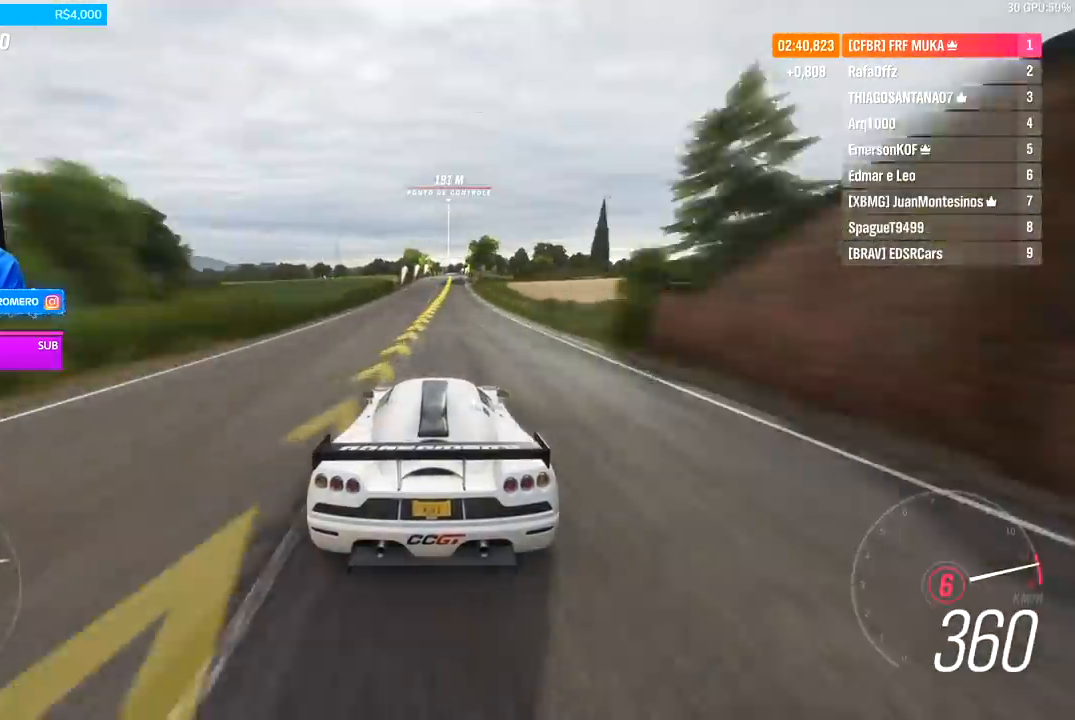
{"buttons": ["R2"], "left_stick": "center", "right_stick": "center", "events": []}